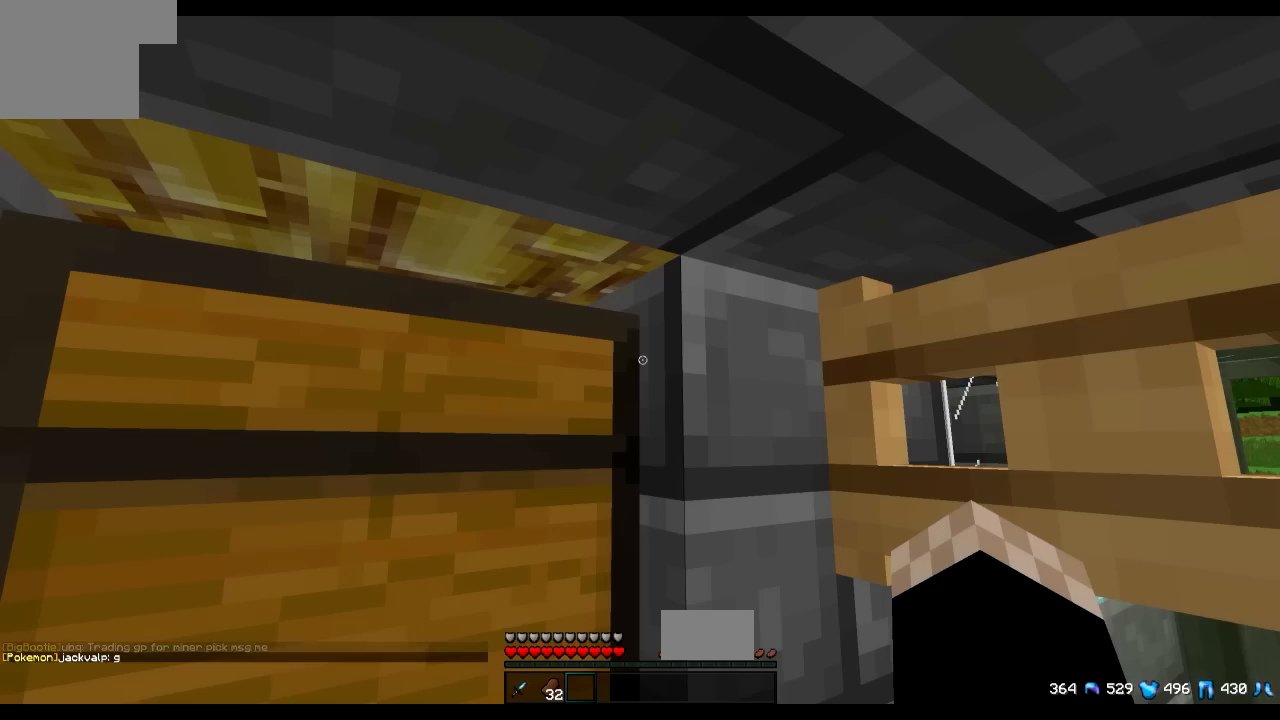
Gameplay with keyboard; each line is a JSON object with the keys held at the frame after it. "events" lists presses ("down") and releases ("up") of "a", "d", "s" and "w" between this image and that frame as [ms after this image, input, new state], when the widget could be followed in between. No other keys are recorded. Mouse input is not recorded.
{"keys": ["w"], "events": [[33, "s", "down"], [183, "s", "up"], [317, "w", "down"]]}
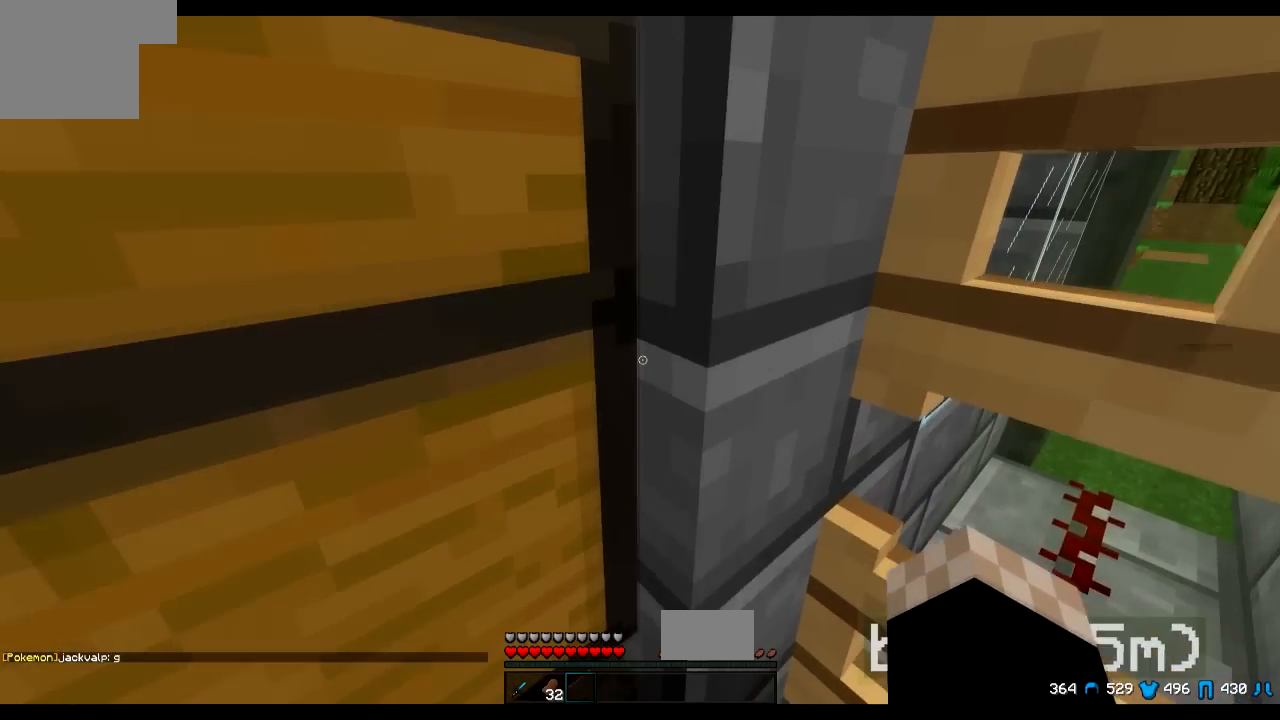
{"keys": [], "events": [[34, "w", "up"], [234, "s", "down"], [484, "s", "up"]]}
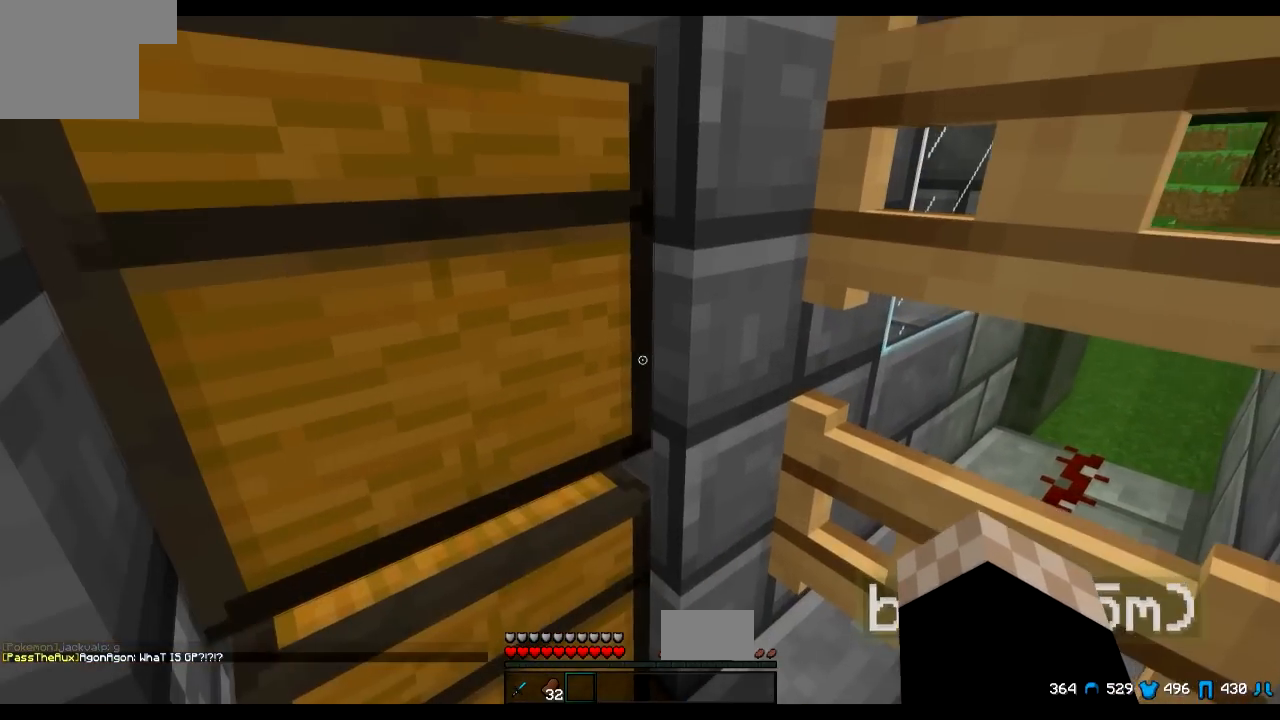
{"keys": [], "events": []}
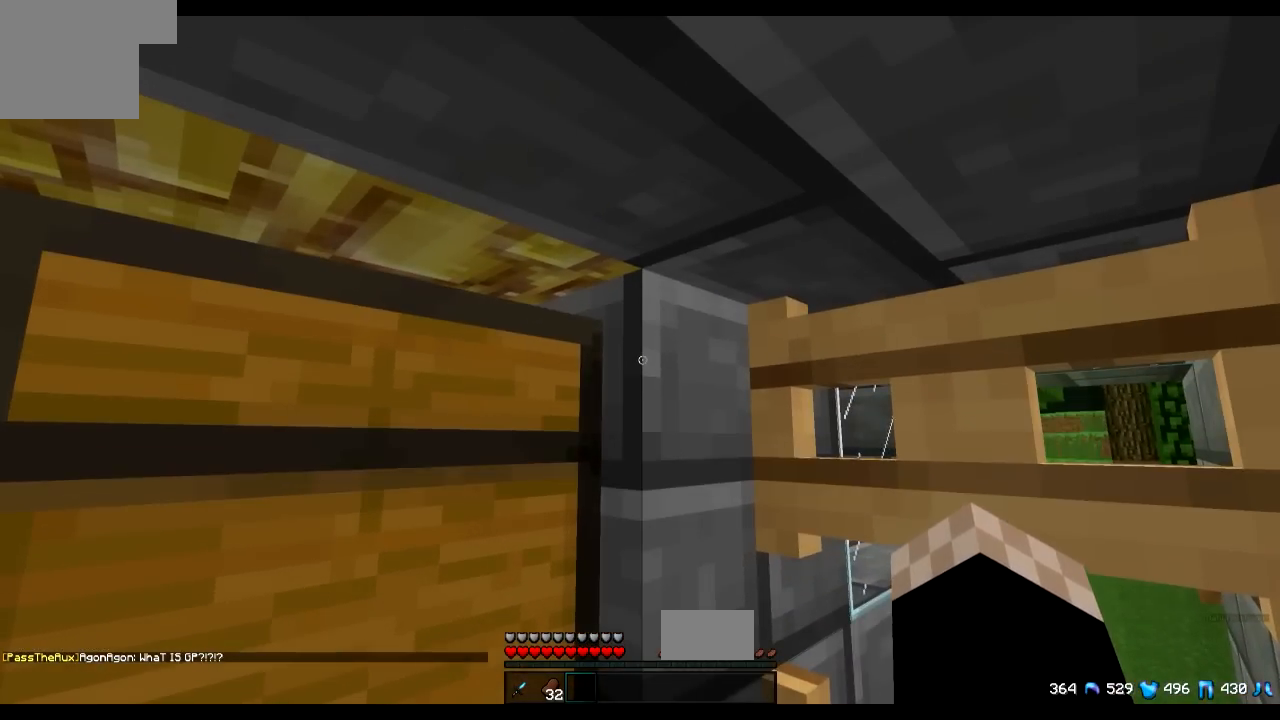
{"keys": []}